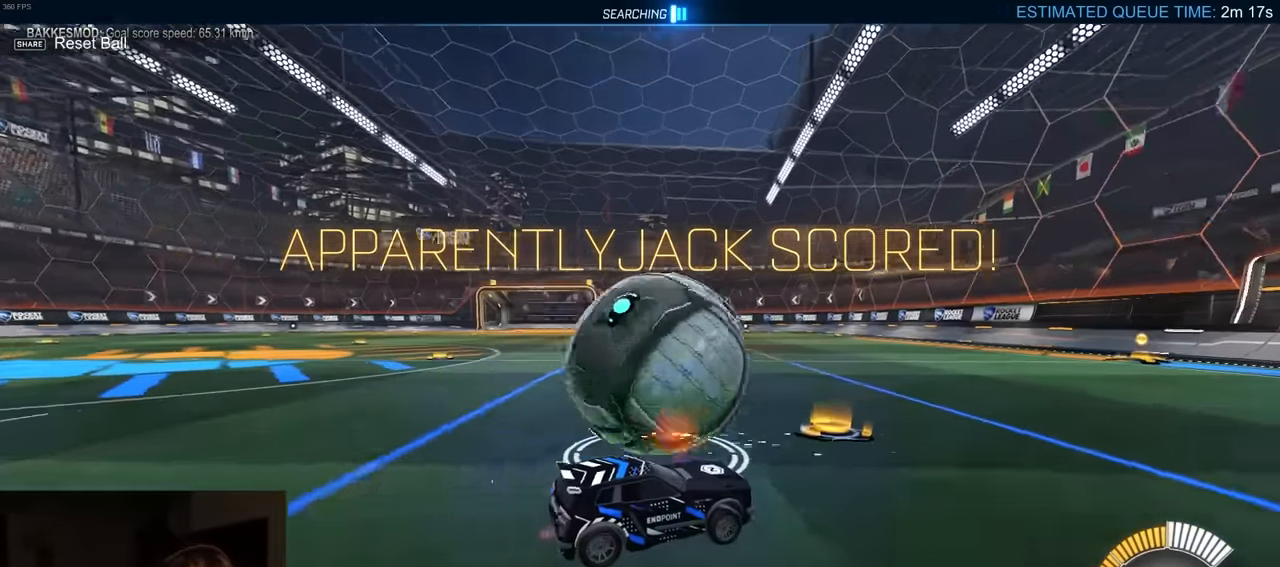
Gameplay with a controller (PlayStation layout); each line is a JSON object with the inputs held at the frame after it. "events" lists button and stick changes between this image and that frame as [ms after this image, input, new state], when the widget could be followed in between.
{"buttons": ["R1", "R2"], "left_stick": "center", "right_stick": "center", "events": [[34, "R2", "up"], [234, "R2", "down"], [234, "left_stick", "down-left"], [384, "left_stick", "center"], [450, "R1", "down"]]}
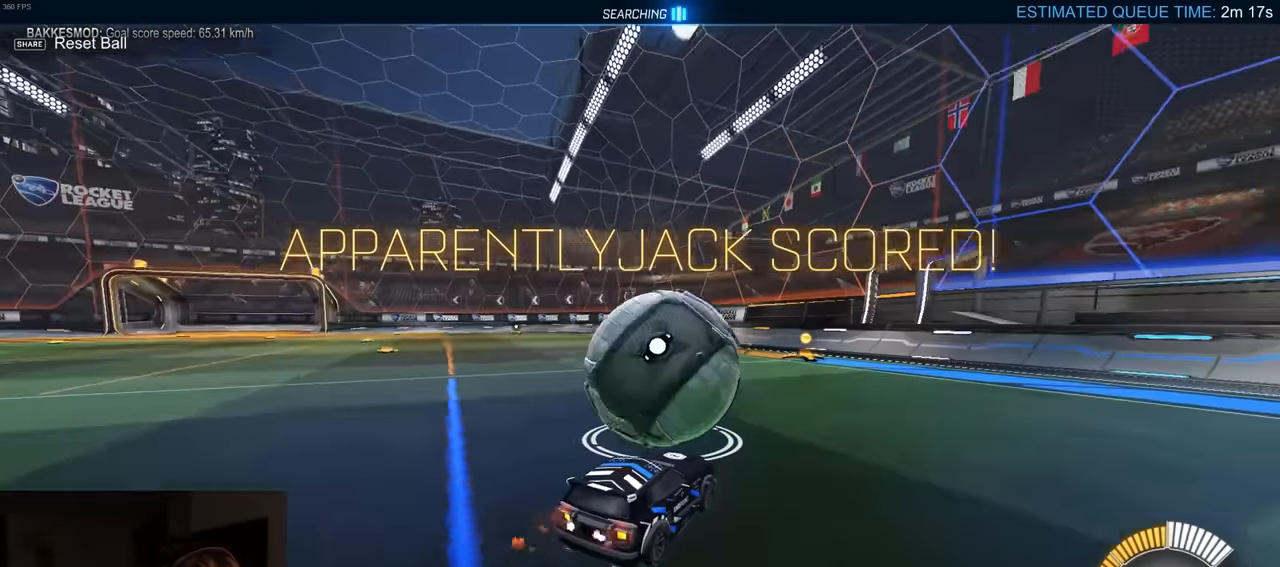
{"buttons": [], "left_stick": "center", "right_stick": "center", "events": [[50, "left_stick", "right"], [134, "left_stick", "center"], [284, "R1", "up"], [350, "R2", "up"]]}
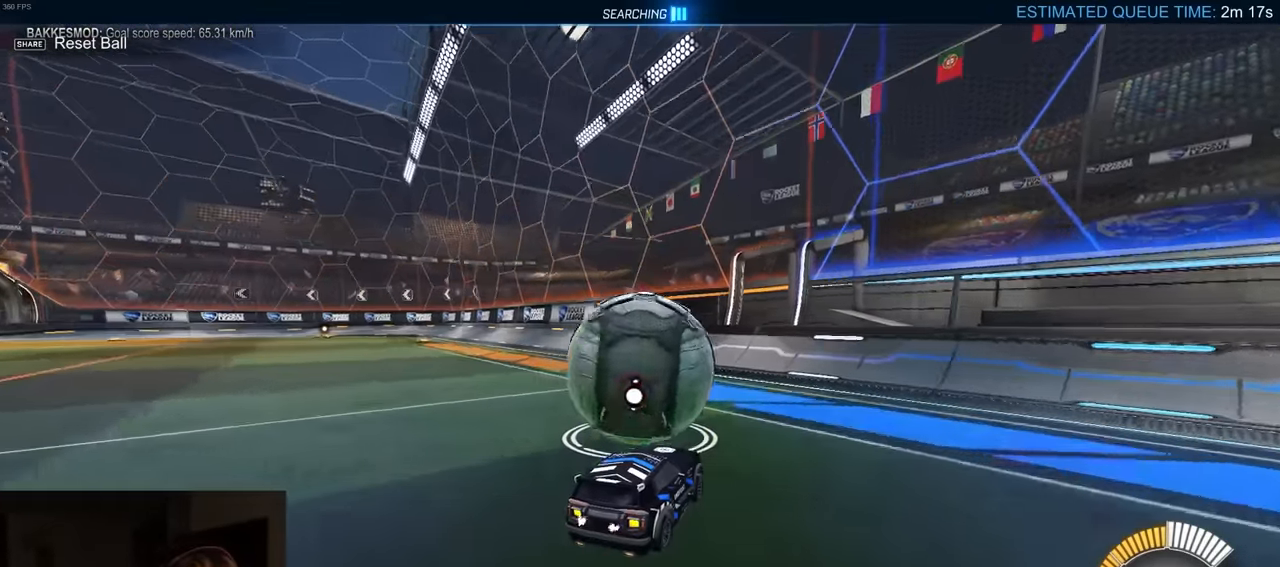
{"buttons": ["R2"], "left_stick": "center", "right_stick": "center", "events": [[34, "R2", "down"], [200, "R1", "down"], [317, "R1", "up"]]}
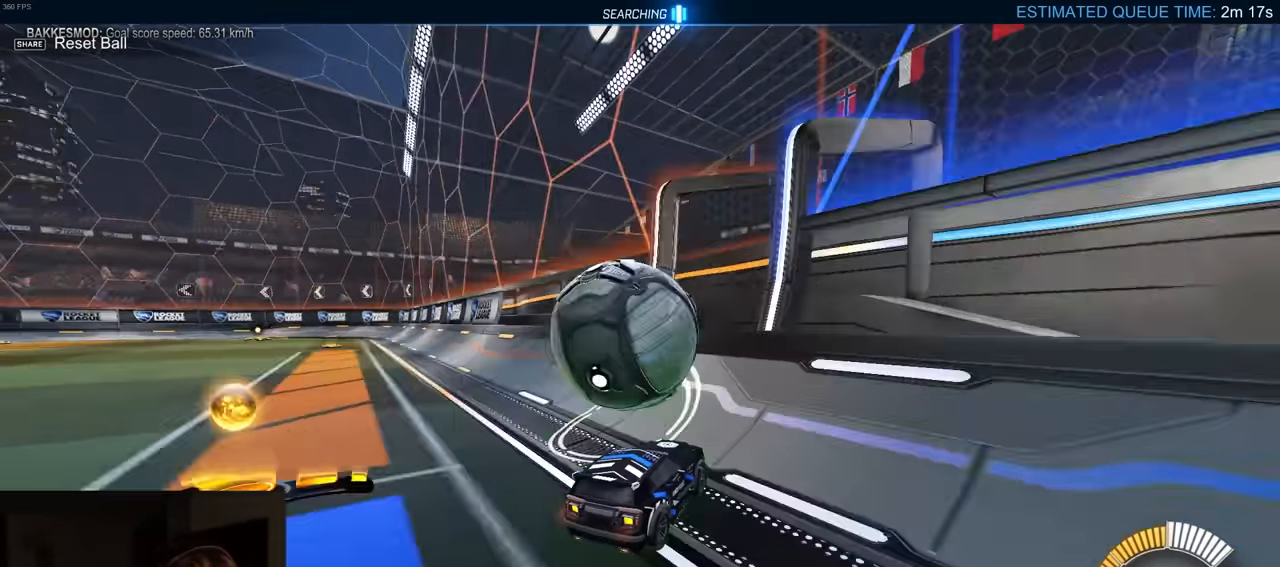
{"buttons": ["CROSS", "R2"], "left_stick": "left", "right_stick": "center", "events": [[134, "left_stick", "left"], [234, "R1", "down"], [267, "CROSS", "down"], [467, "R1", "up"]]}
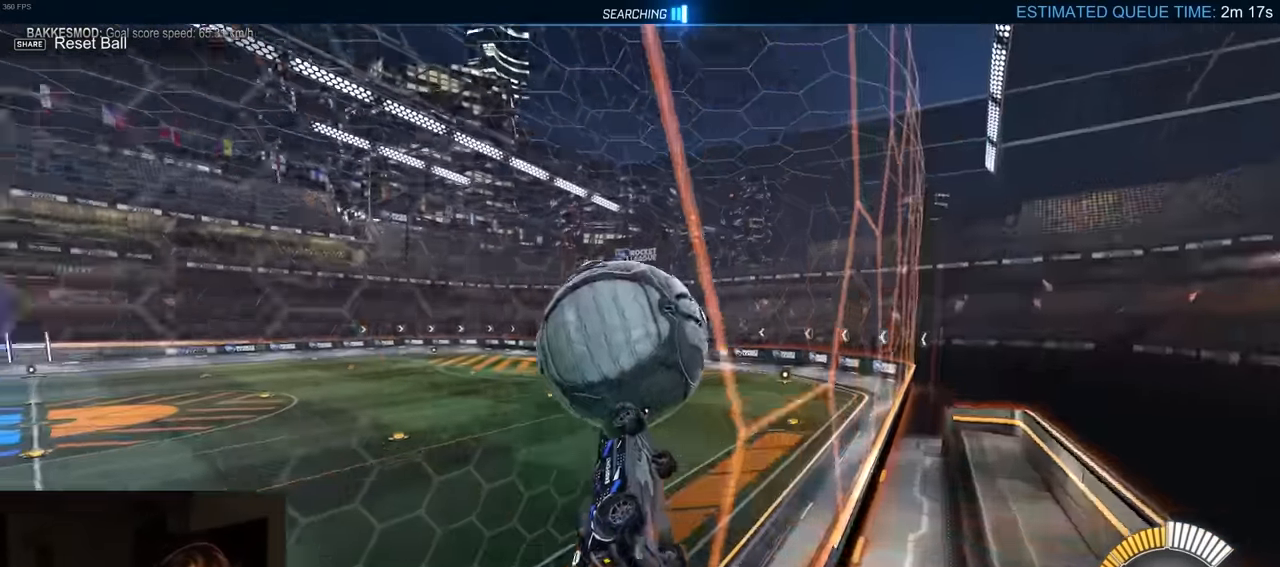
{"buttons": ["CROSS", "R2"], "left_stick": "left", "right_stick": "center", "events": [[84, "CROSS", "up"], [250, "CROSS", "down"]]}
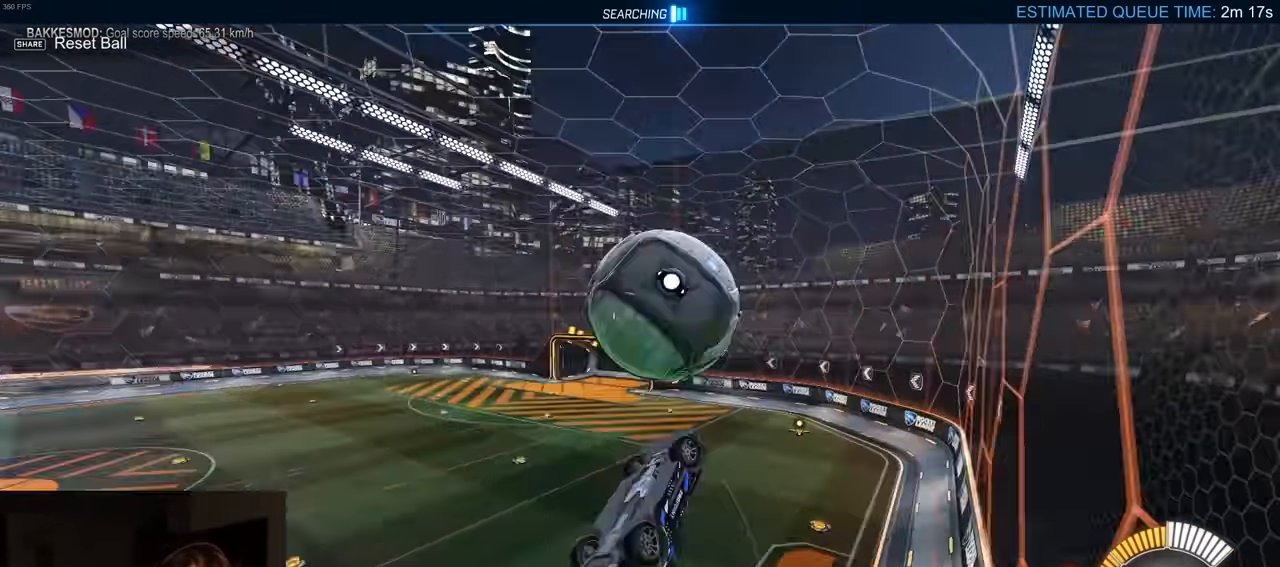
{"buttons": ["SQUARE", "TRIANGLE", "R2"], "left_stick": "center", "right_stick": "center", "events": [[34, "CROSS", "up"], [350, "SQUARE", "down"], [400, "left_stick", "center"], [417, "TRIANGLE", "down"]]}
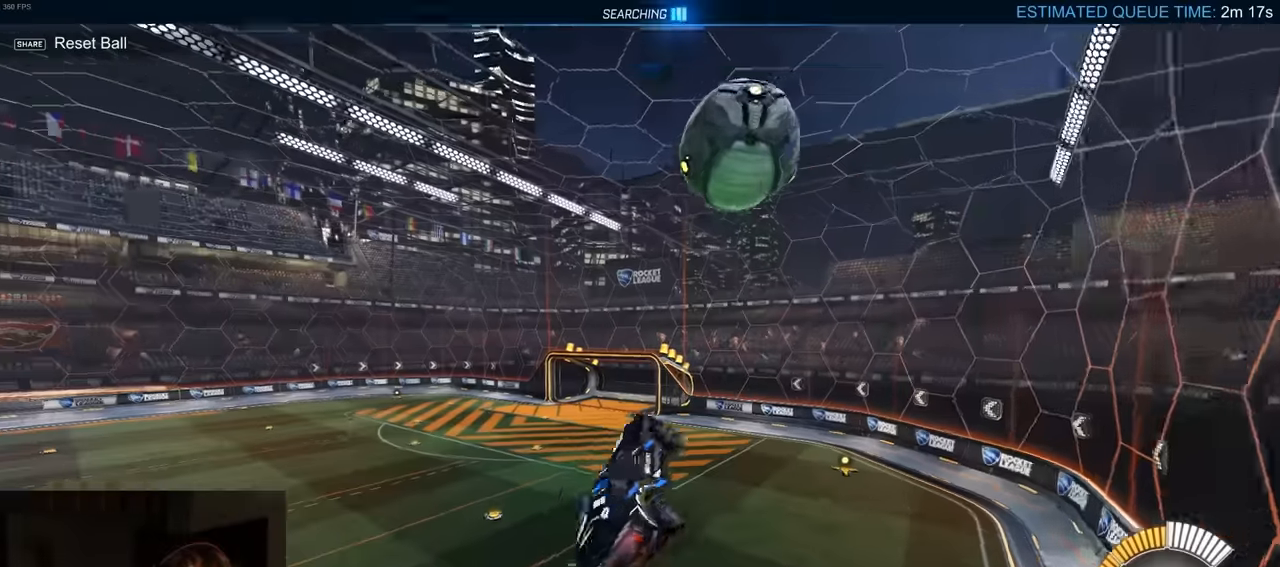
{"buttons": ["SQUARE", "R2"], "left_stick": "center", "right_stick": "center", "events": [[34, "left_stick", "down-left"], [84, "left_stick", "left"], [100, "TRIANGLE", "up"], [350, "left_stick", "center"]]}
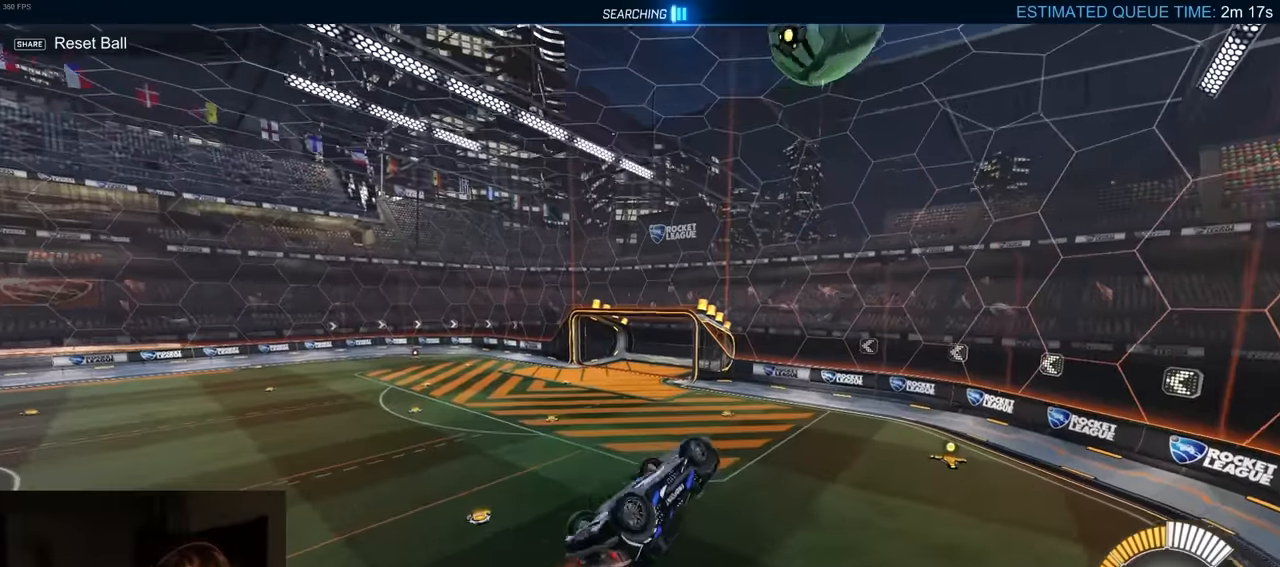
{"buttons": ["TRIANGLE", "L2"], "left_stick": "left", "right_stick": "center", "events": [[50, "R1", "down"], [100, "DPAD_UP", "down"], [200, "DPAD_UP", "up"], [200, "R1", "up"], [317, "R2", "up"], [317, "left_stick", "left"], [367, "SQUARE", "up"], [434, "TRIANGLE", "down"], [484, "L2", "down"]]}
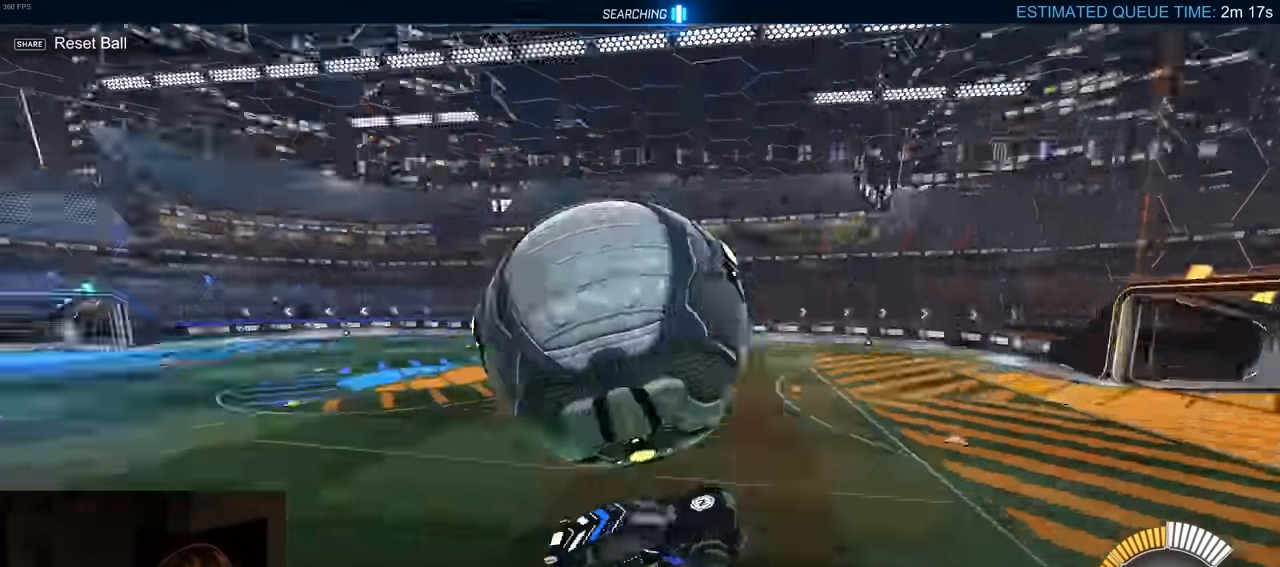
{"buttons": ["L2"], "left_stick": "down", "right_stick": "center", "events": [[50, "TRIANGLE", "up"], [50, "left_stick", "center"], [100, "left_stick", "left"], [467, "left_stick", "down"]]}
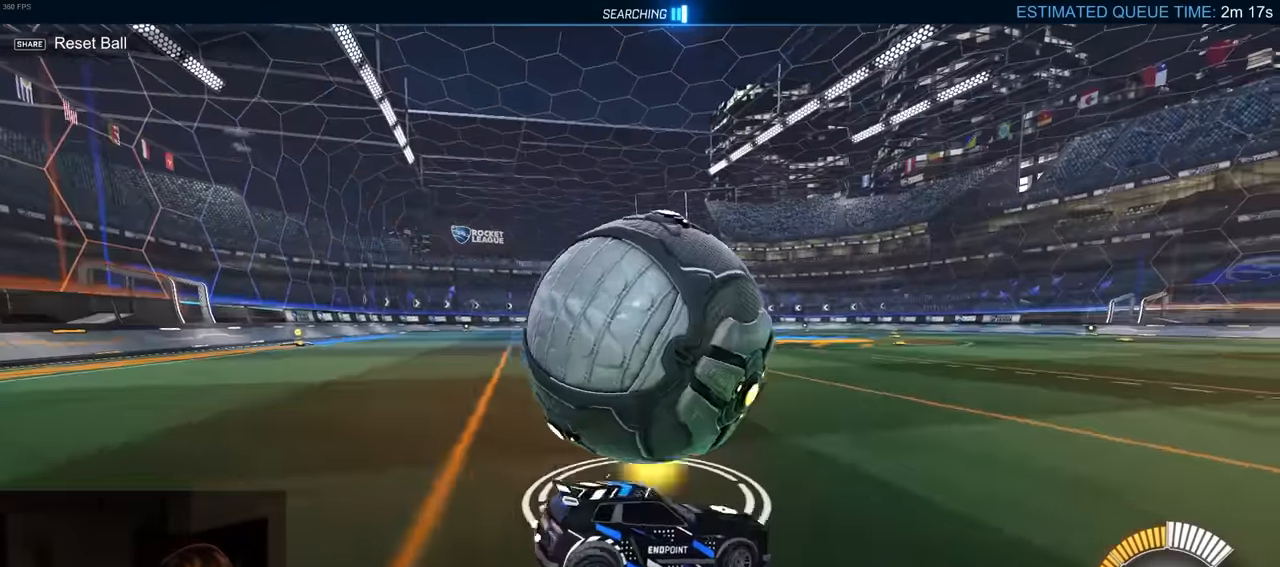
{"buttons": ["R1", "R2"], "left_stick": "right", "right_stick": "center", "events": [[34, "L2", "up"], [34, "R2", "down"], [117, "left_stick", "left"], [134, "TRIANGLE", "down"], [184, "R1", "down"], [284, "TRIANGLE", "up"], [350, "left_stick", "right"]]}
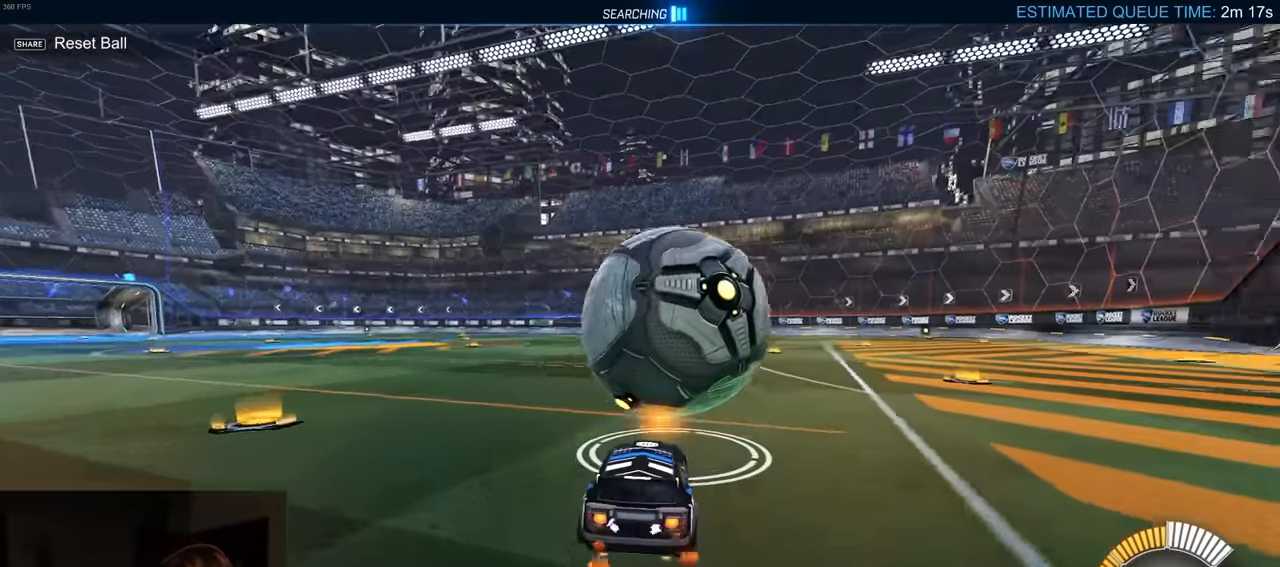
{"buttons": ["R1", "R2"], "left_stick": "center", "right_stick": "center", "events": [[134, "R1", "up"], [150, "left_stick", "center"], [484, "R1", "down"]]}
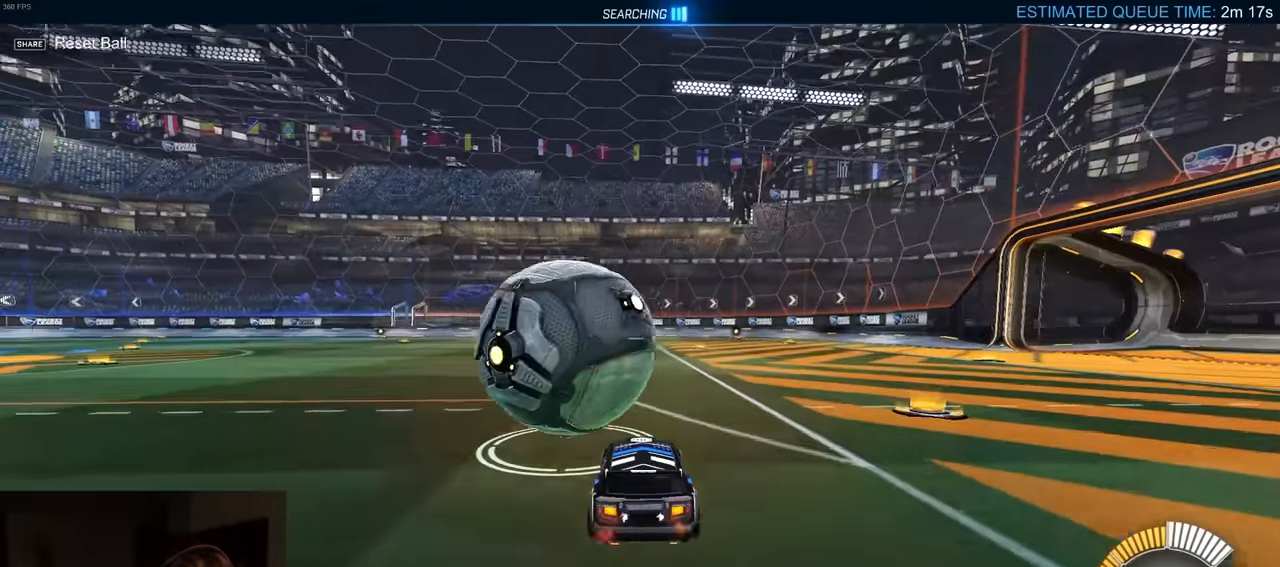
{"buttons": ["SQUARE", "L1", "R2"], "left_stick": "down-left", "right_stick": "center", "events": [[100, "CROSS", "down"], [150, "CROSS", "up"], [150, "left_stick", "up-left"], [184, "L1", "down"], [200, "CROSS", "down"], [234, "R1", "up"], [250, "left_stick", "down-left"], [267, "CROSS", "up"], [334, "TRIANGLE", "down"], [400, "SQUARE", "down"], [467, "TRIANGLE", "up"]]}
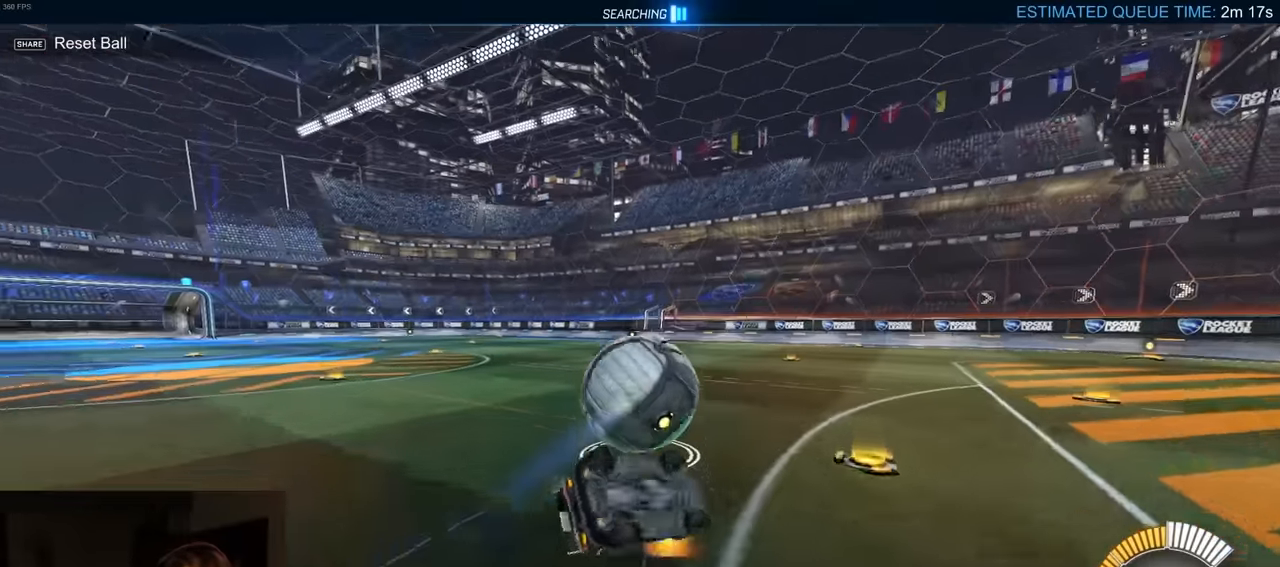
{"buttons": ["R2"], "left_stick": "down-left", "right_stick": "center", "events": [[217, "R1", "down"], [450, "SQUARE", "up"], [467, "L1", "up"], [484, "R1", "up"]]}
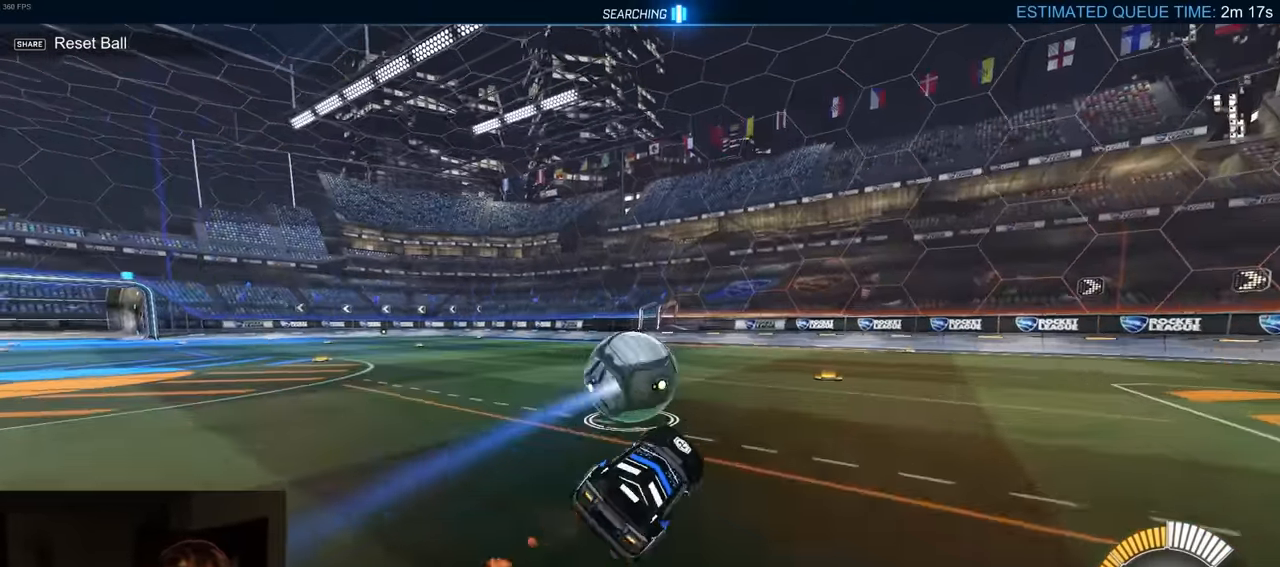
{"buttons": ["R2"], "left_stick": "center", "right_stick": "center", "events": [[50, "left_stick", "center"]]}
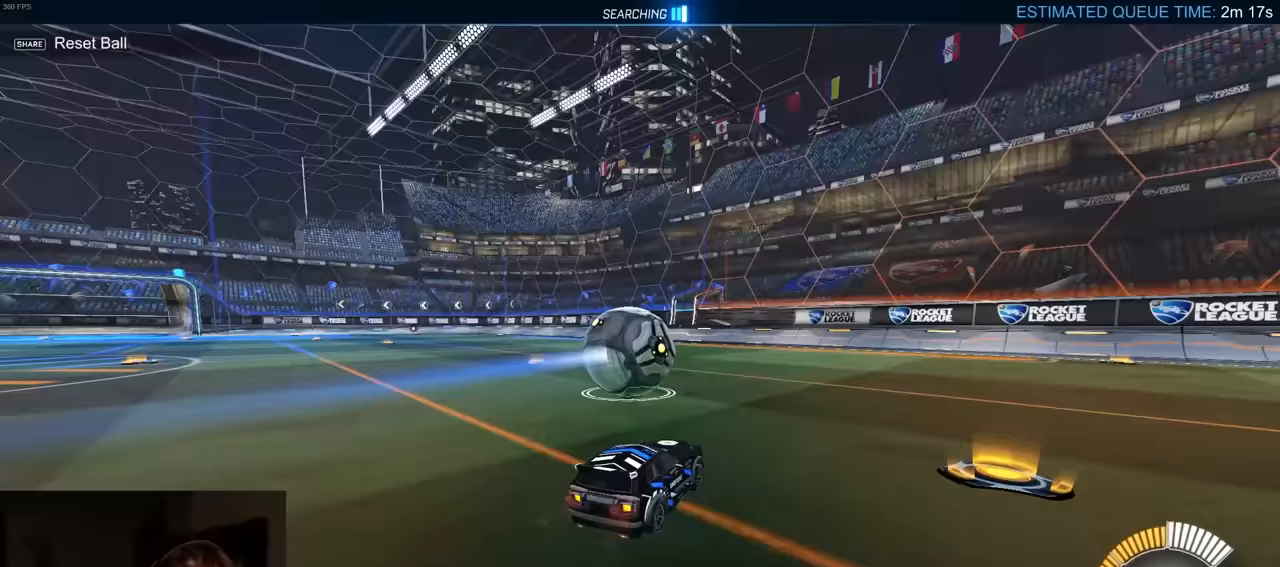
{"buttons": ["L2", "R2"], "left_stick": "center", "right_stick": "center", "events": [[333, "R2", "up"], [367, "left_stick", "left"], [483, "R2", "down"], [483, "left_stick", "center"], [500, "L2", "down"]]}
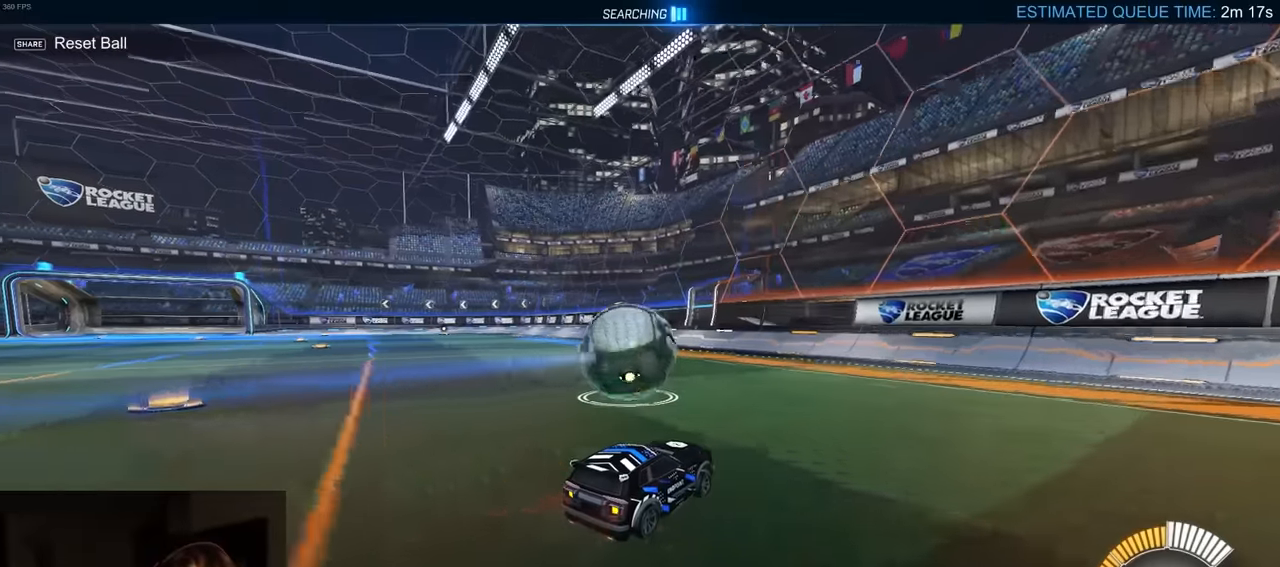
{"buttons": ["R2"], "left_stick": "center", "right_stick": "center", "events": [[67, "L2", "up"], [150, "R2", "up"], [250, "L2", "down"], [300, "R2", "down"], [300, "left_stick", "left"], [367, "L2", "up"], [433, "left_stick", "center"]]}
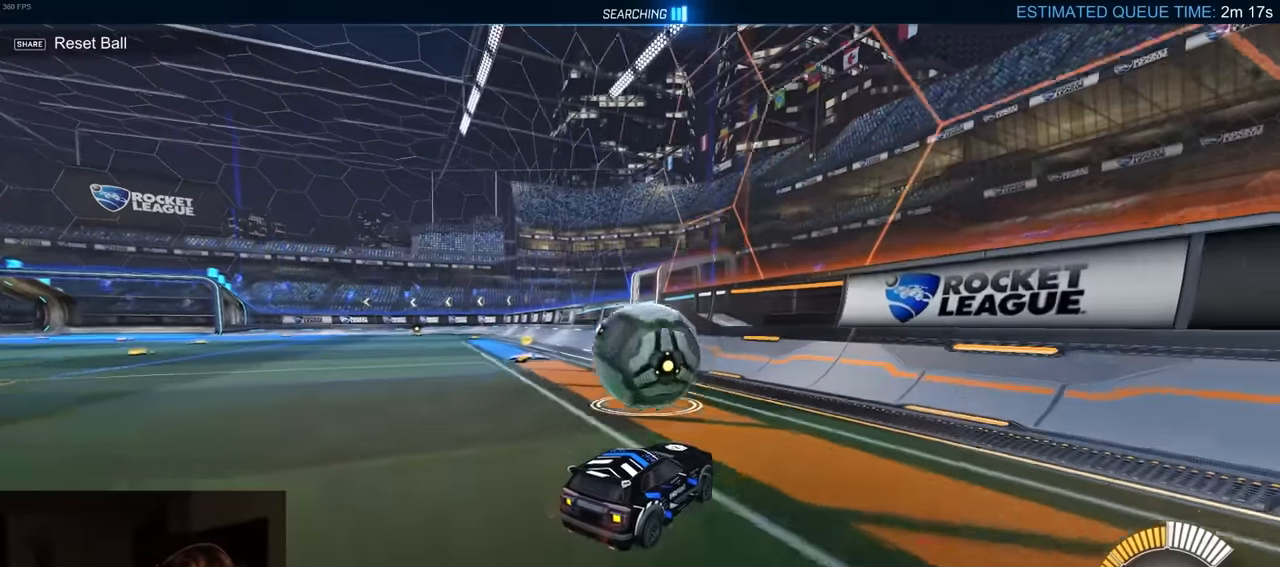
{"buttons": ["R2"], "left_stick": "up", "right_stick": "center", "events": [[350, "left_stick", "up"]]}
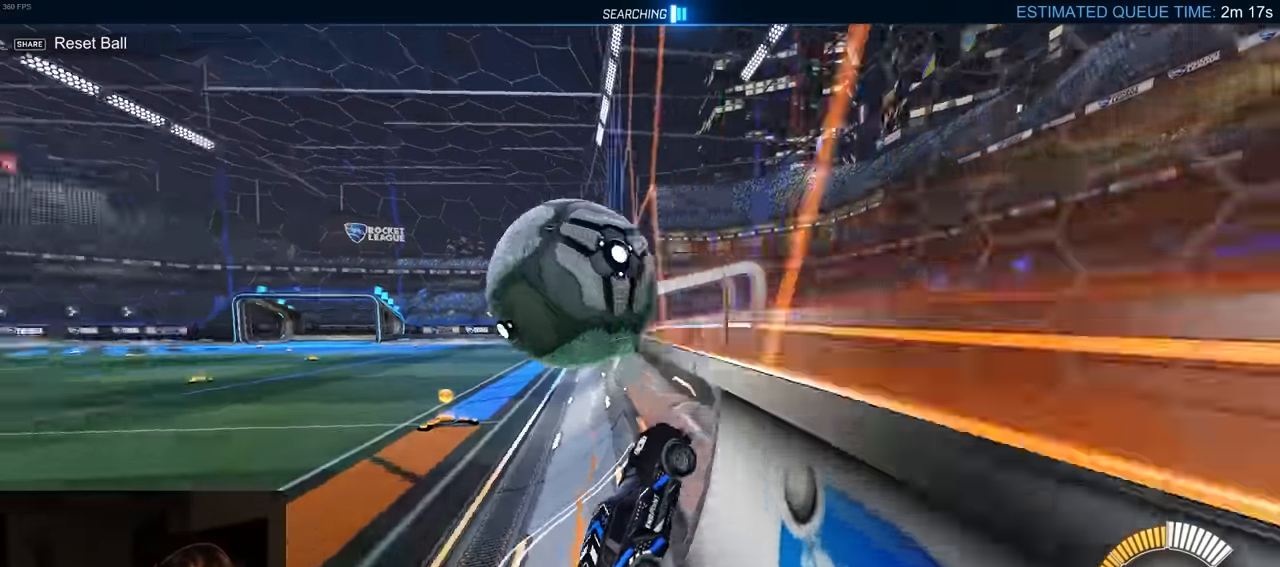
{"buttons": ["R2"], "left_stick": "left", "right_stick": "center", "events": [[17, "CROSS", "down"], [217, "left_stick", "up-left"], [350, "left_stick", "left"], [467, "CROSS", "up"]]}
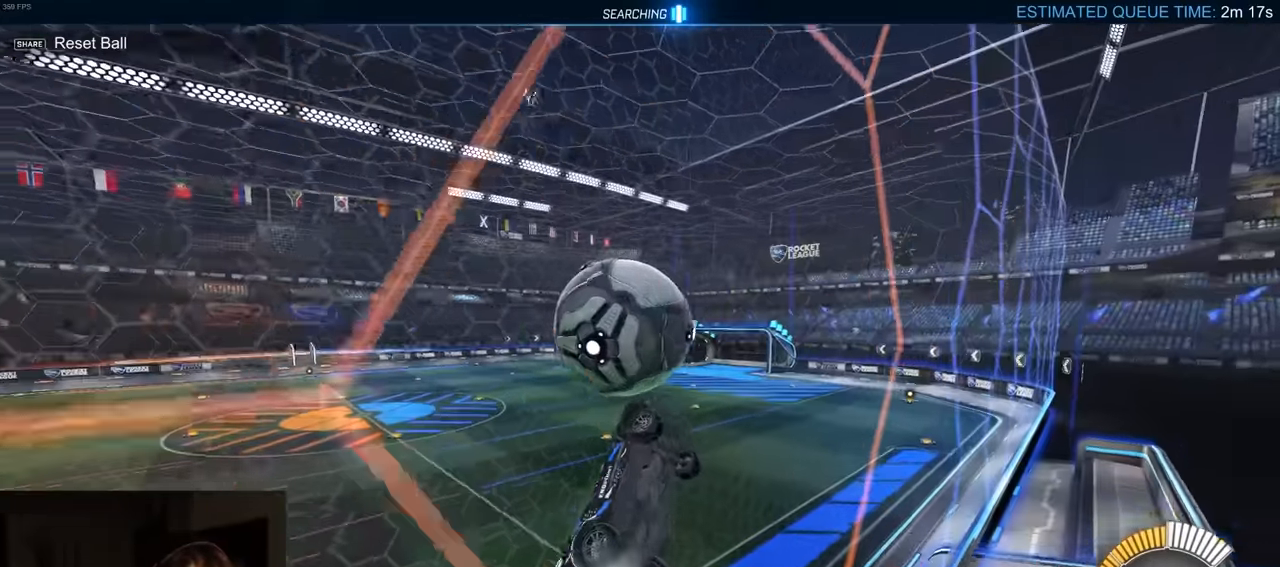
{"buttons": ["CIRCLE", "R2"], "left_stick": "down-left", "right_stick": "center", "events": [[83, "CROSS", "down"], [450, "CROSS", "up"], [483, "CIRCLE", "down"], [483, "left_stick", "down-left"]]}
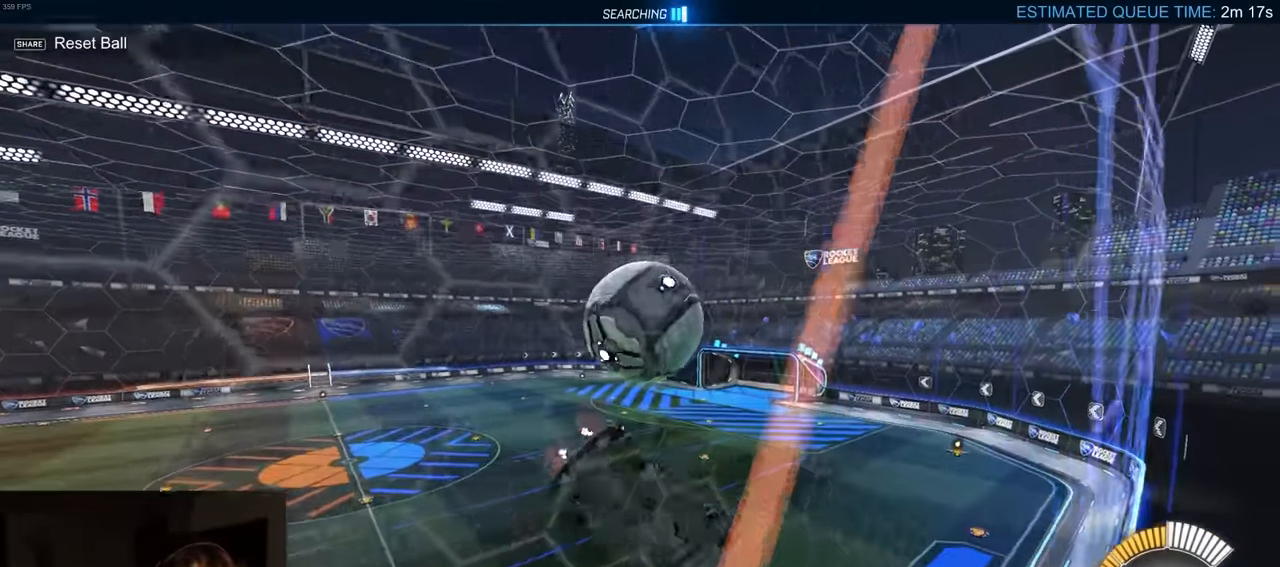
{"buttons": ["CIRCLE", "R2"], "left_stick": "center", "right_stick": "center", "events": [[383, "left_stick", "center"]]}
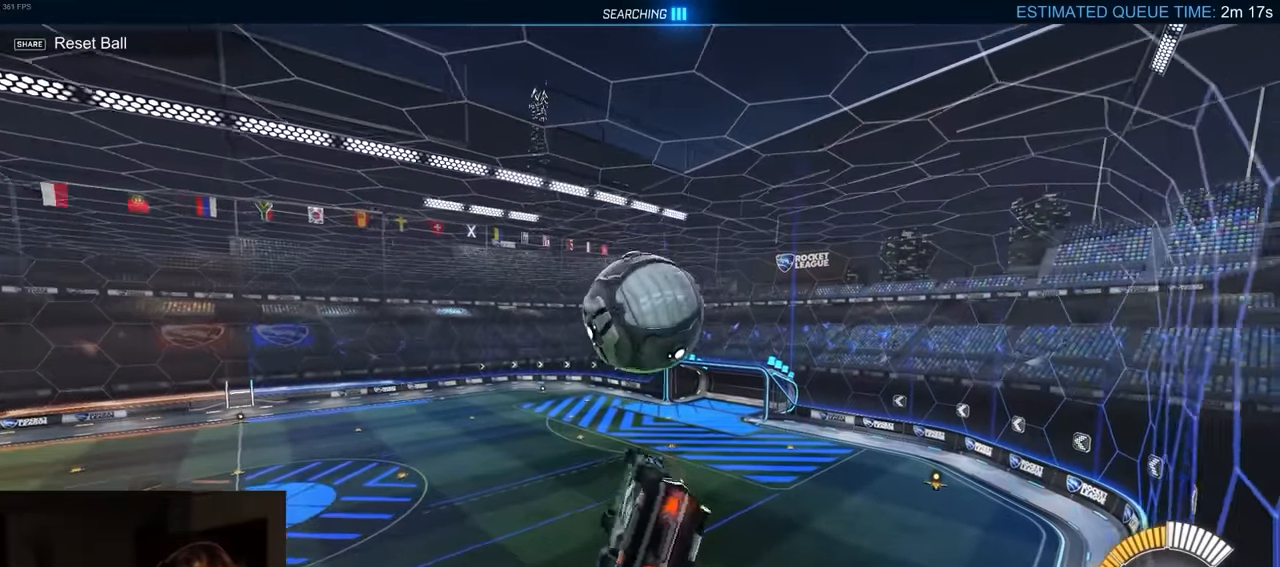
{"buttons": ["R2"], "left_stick": "down", "right_stick": "center", "events": [[100, "CIRCLE", "up"], [217, "left_stick", "up"], [283, "CROSS", "down"], [367, "left_stick", "down"], [417, "CROSS", "up"]]}
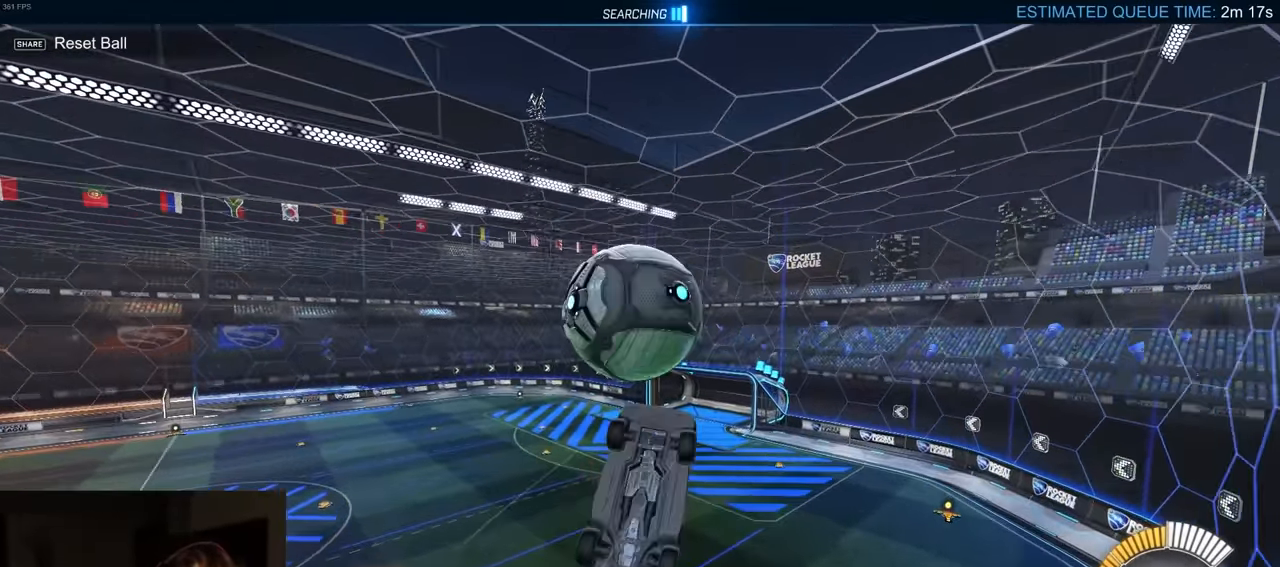
{"buttons": ["SQUARE", "R2"], "left_stick": "center", "right_stick": "center", "events": [[17, "SQUARE", "down"], [100, "left_stick", "down-right"], [383, "R2", "up"], [500, "R2", "down"], [500, "left_stick", "center"]]}
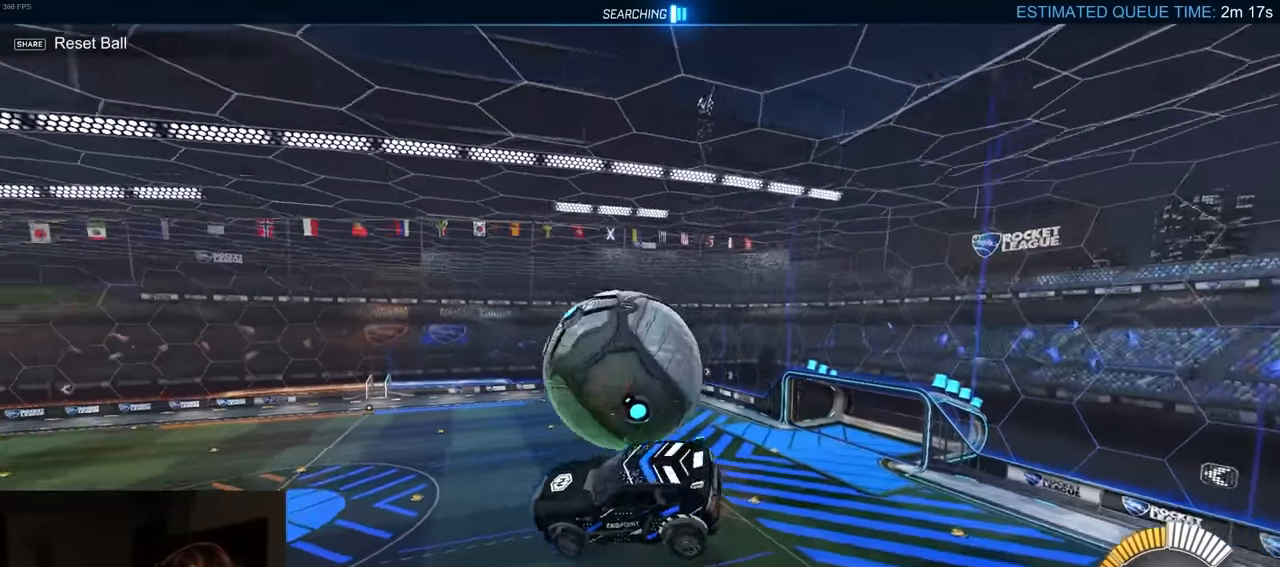
{"buttons": ["SQUARE", "R2"], "left_stick": "down-left", "right_stick": "center", "events": [[133, "left_stick", "left"], [167, "R1", "down"], [233, "left_stick", "down-left"], [300, "TRIANGLE", "down"], [416, "R1", "up"], [500, "TRIANGLE", "up"]]}
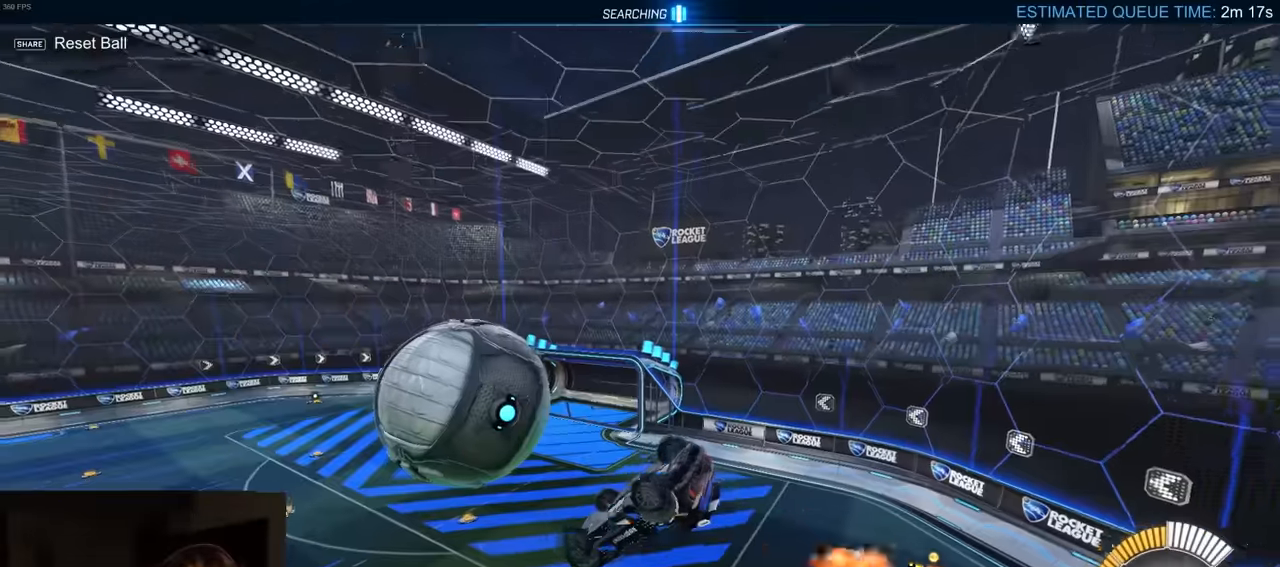
{"buttons": ["R2"], "left_stick": "center", "right_stick": "center", "events": [[83, "left_stick", "down-right"], [100, "R1", "down"], [166, "left_stick", "up"], [216, "left_stick", "left"], [300, "TRIANGLE", "down"], [316, "SQUARE", "up"], [350, "R1", "up"], [350, "left_stick", "down"], [433, "TRIANGLE", "up"], [466, "left_stick", "center"]]}
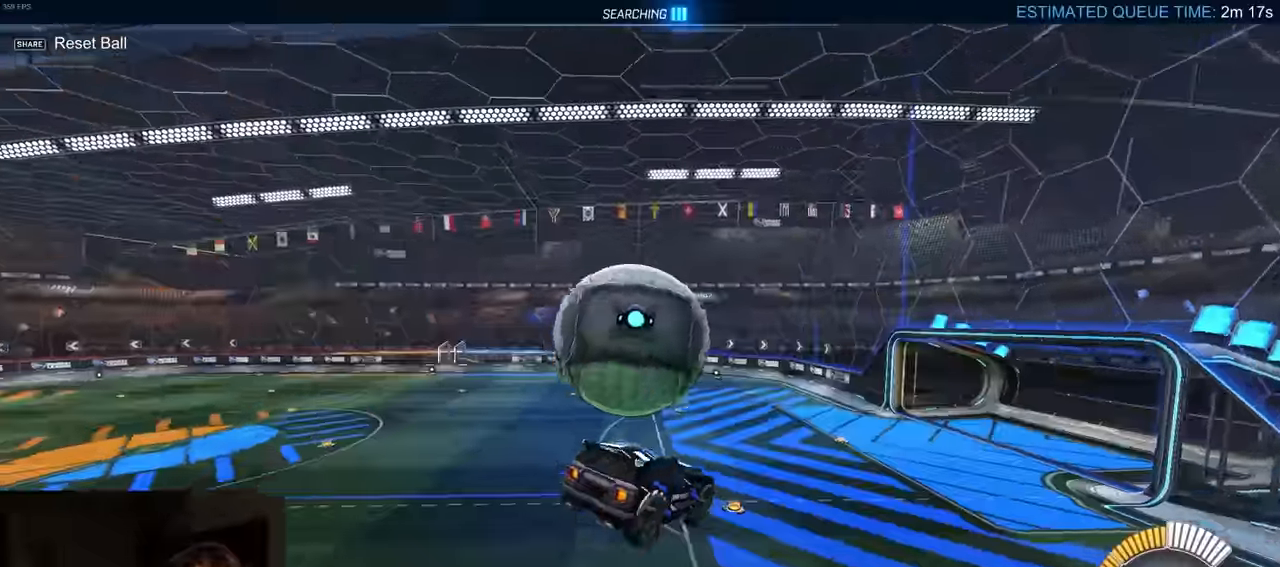
{"buttons": [], "left_stick": "center", "right_stick": "center", "events": [[283, "R2", "up"]]}